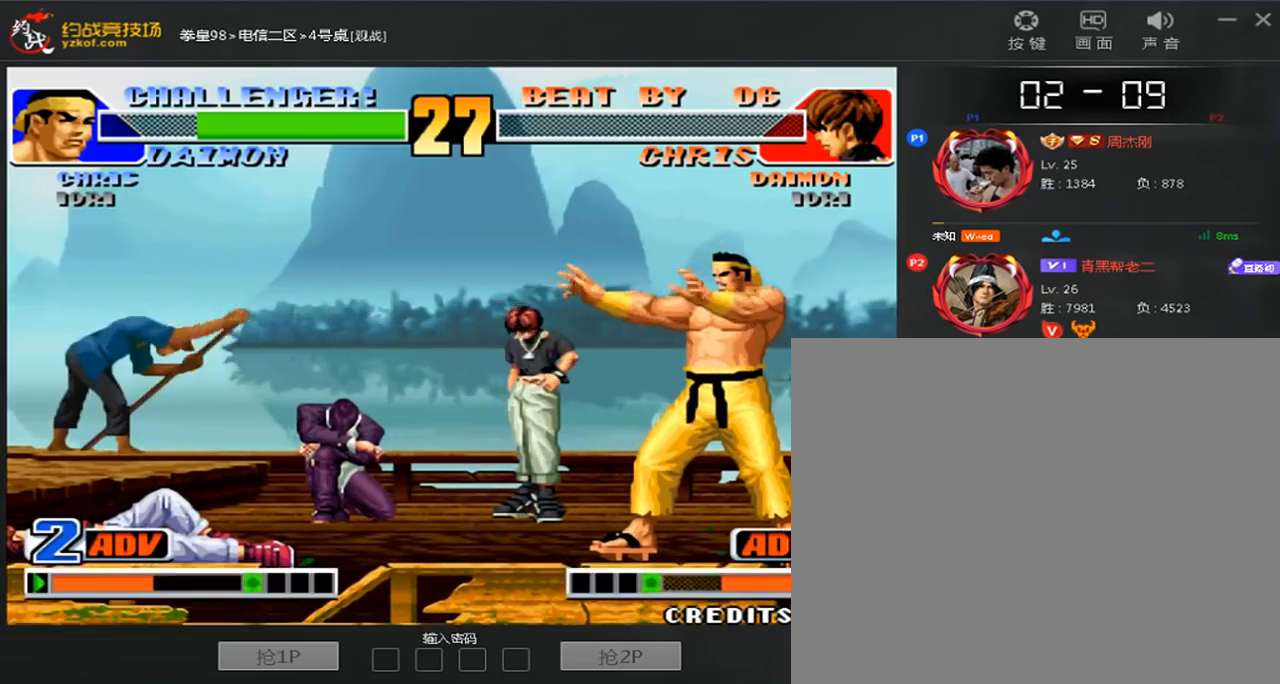
Gameplay with a controller (arcade stick); each line is a JSON object with the inputs held at the frame after it. "events" lists button and stick changes between this image and that frame as [ms after this image, input, new state], when the widget could be followed in between. Not read: D L3 R3.
{"buttons": [], "left_stick": "center", "events": [[40, "A", "up"], [120, "left_stick", "down"], [200, "A", "down"], [280, "left_stick", "center"], [320, "A", "up"]]}
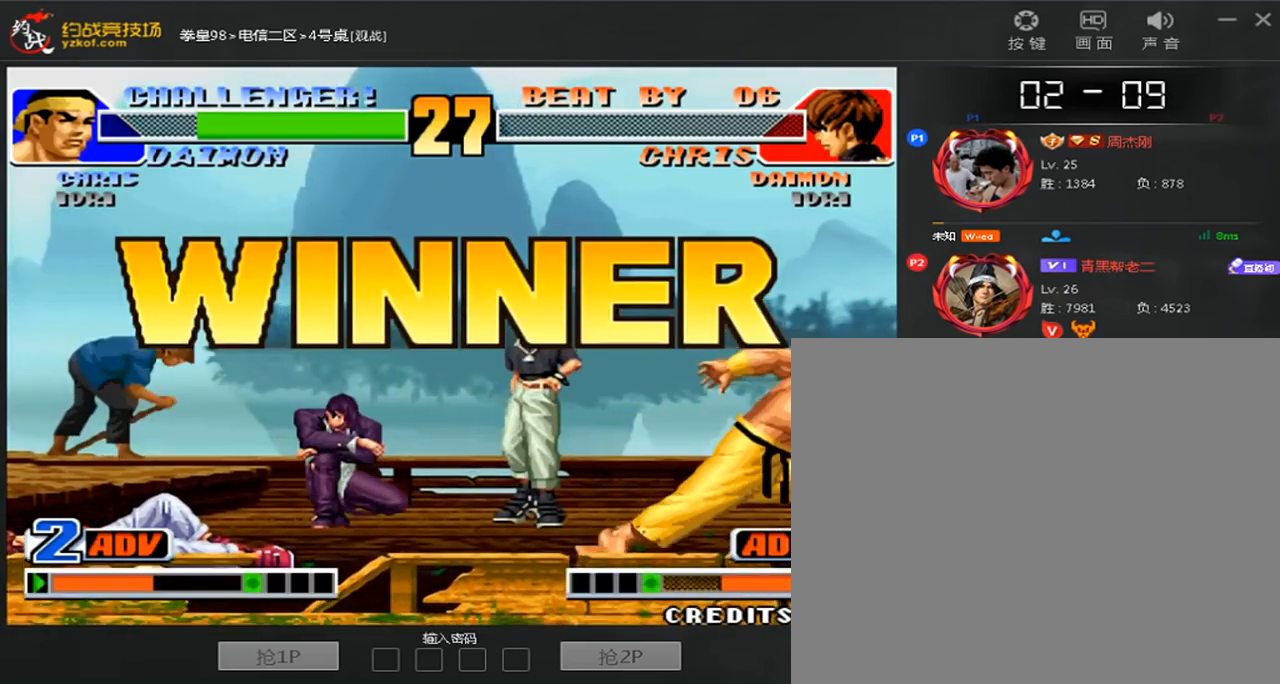
{"buttons": [], "left_stick": "center", "events": [[200, "A", "down"], [280, "A", "up"], [400, "A", "down"], [480, "A", "up"]]}
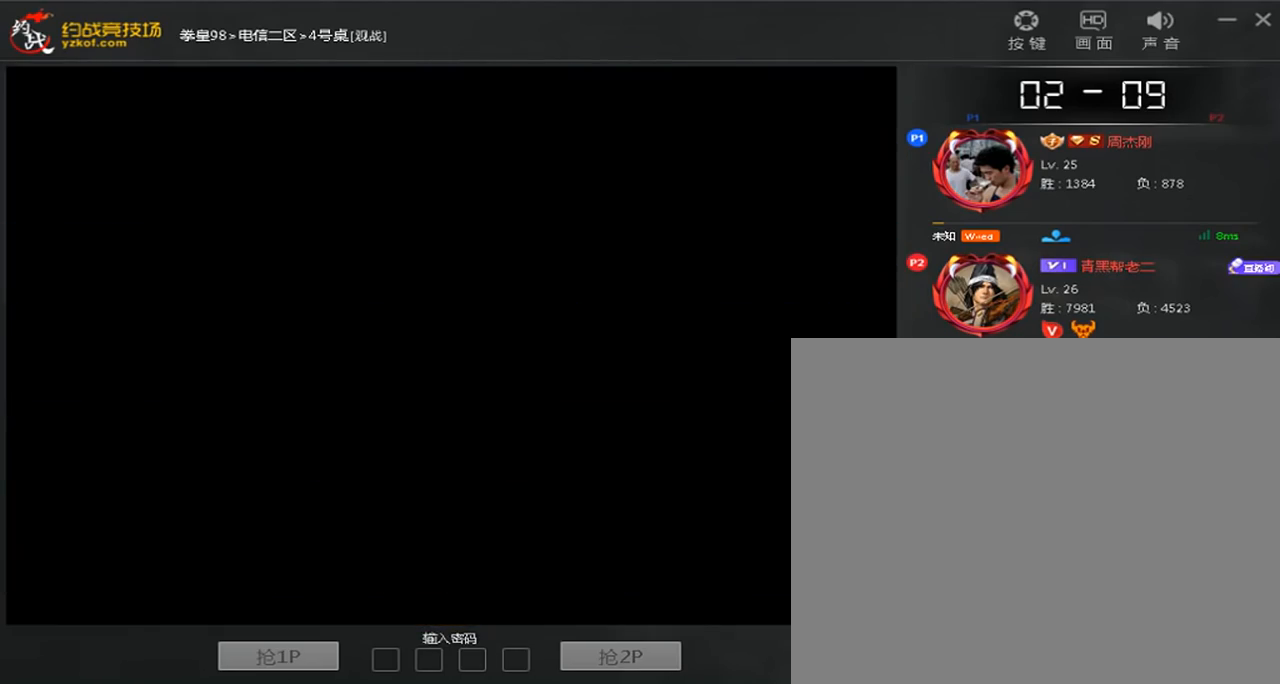
{"buttons": [], "left_stick": "center", "events": [[80, "A", "down"], [160, "A", "up"]]}
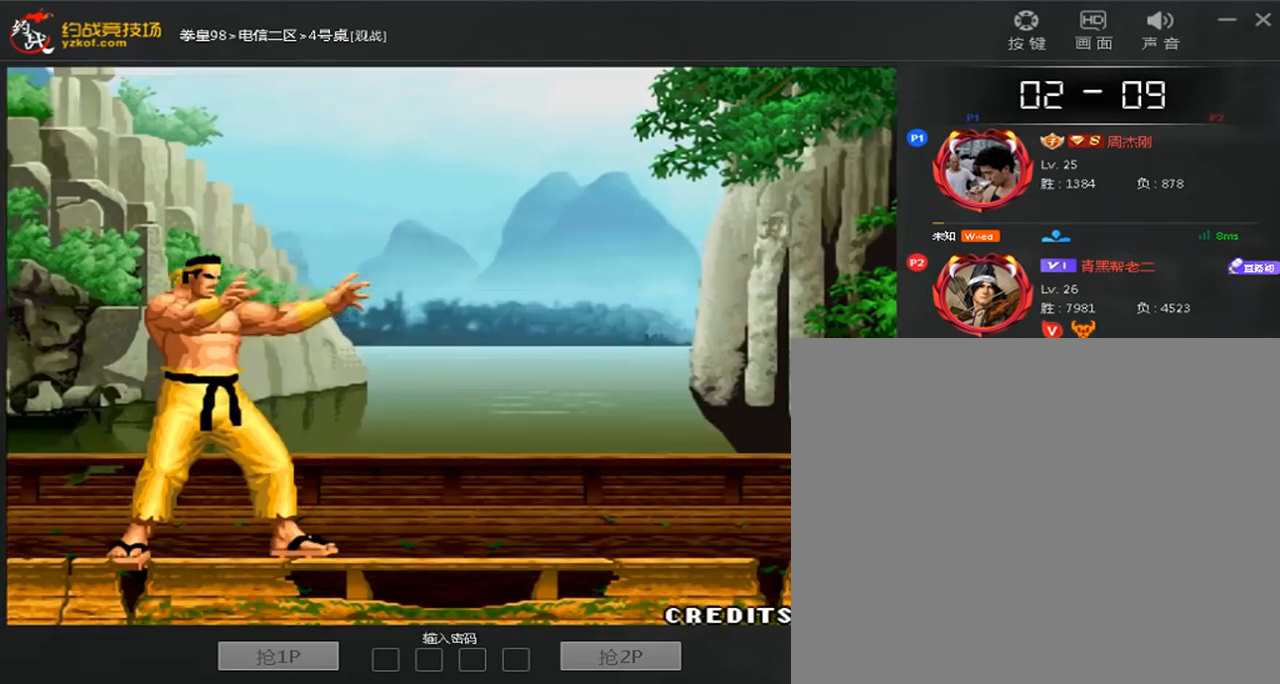
{"buttons": [], "left_stick": "center", "events": [[80, "left_stick", "down"], [120, "B", "down"], [200, "B", "up"], [320, "A", "down"], [400, "A", "up"], [400, "left_stick", "left"], [520, "left_stick", "center"]]}
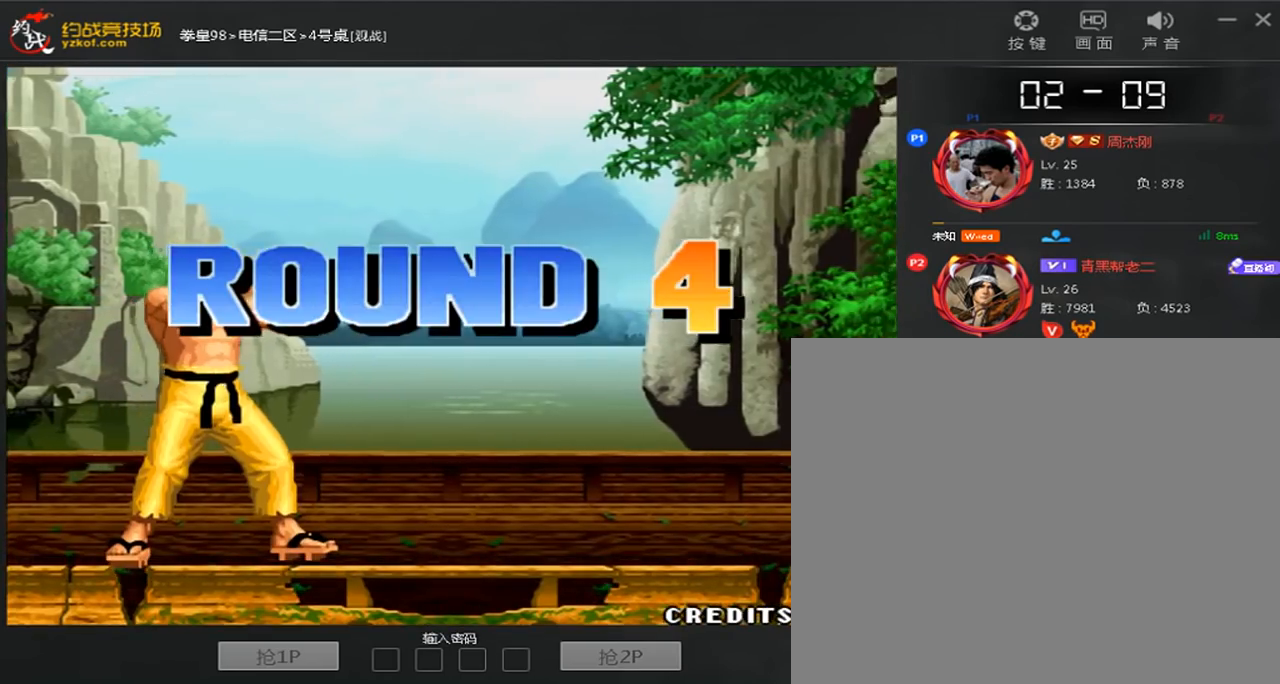
{"buttons": ["A"], "left_stick": "center", "events": [[40, "A", "down"], [120, "A", "up"], [240, "A", "down"]]}
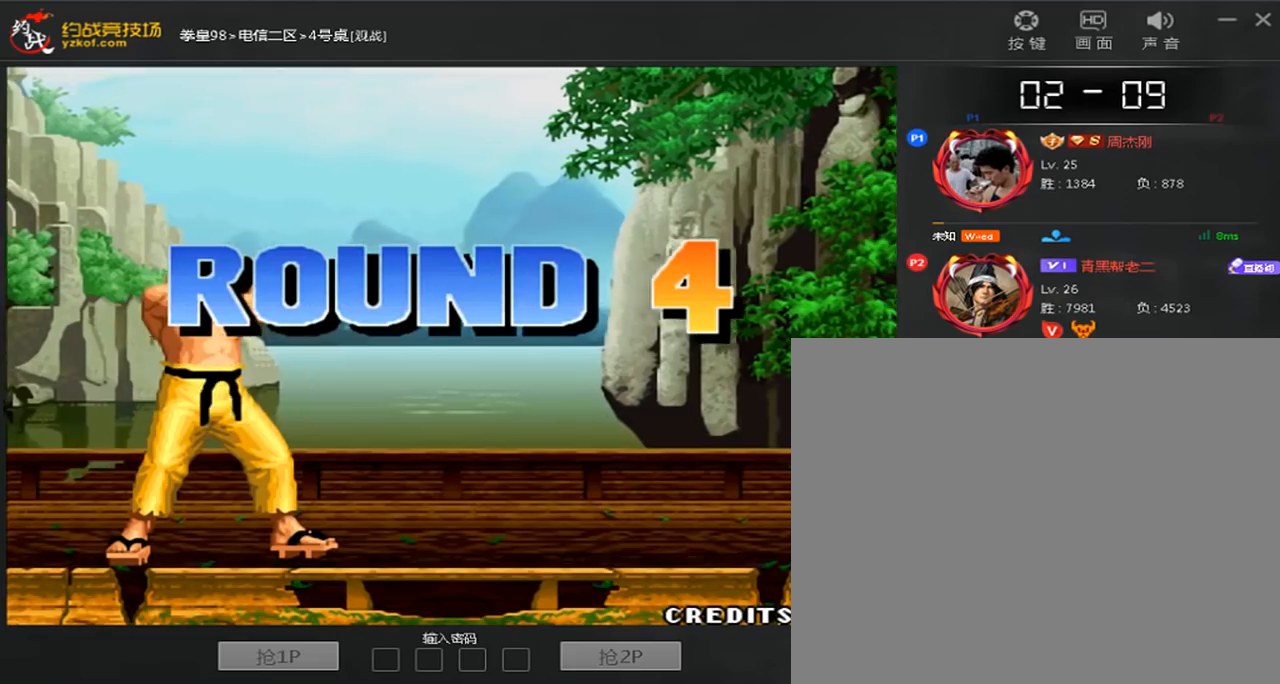
{"buttons": [], "left_stick": "down"}
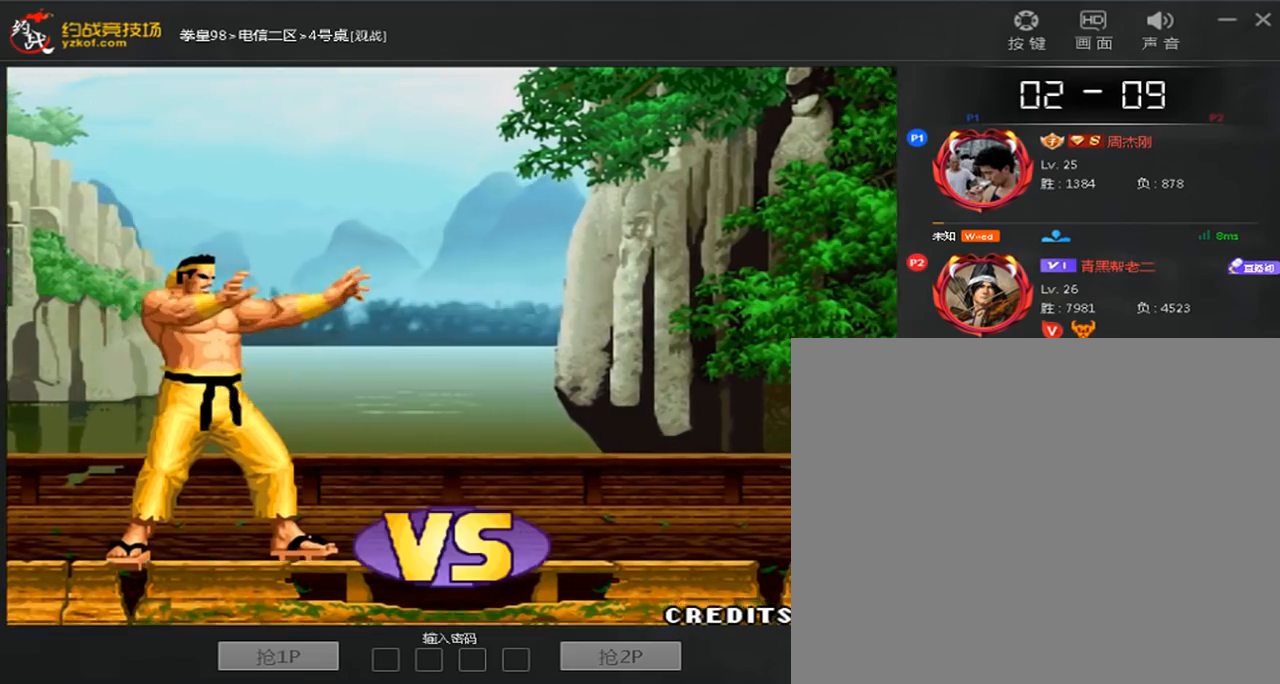
{"buttons": [], "left_stick": "center", "events": [[40, "B", "down"], [120, "B", "up"], [240, "A", "down"], [280, "left_stick", "center"], [320, "A", "up"]]}
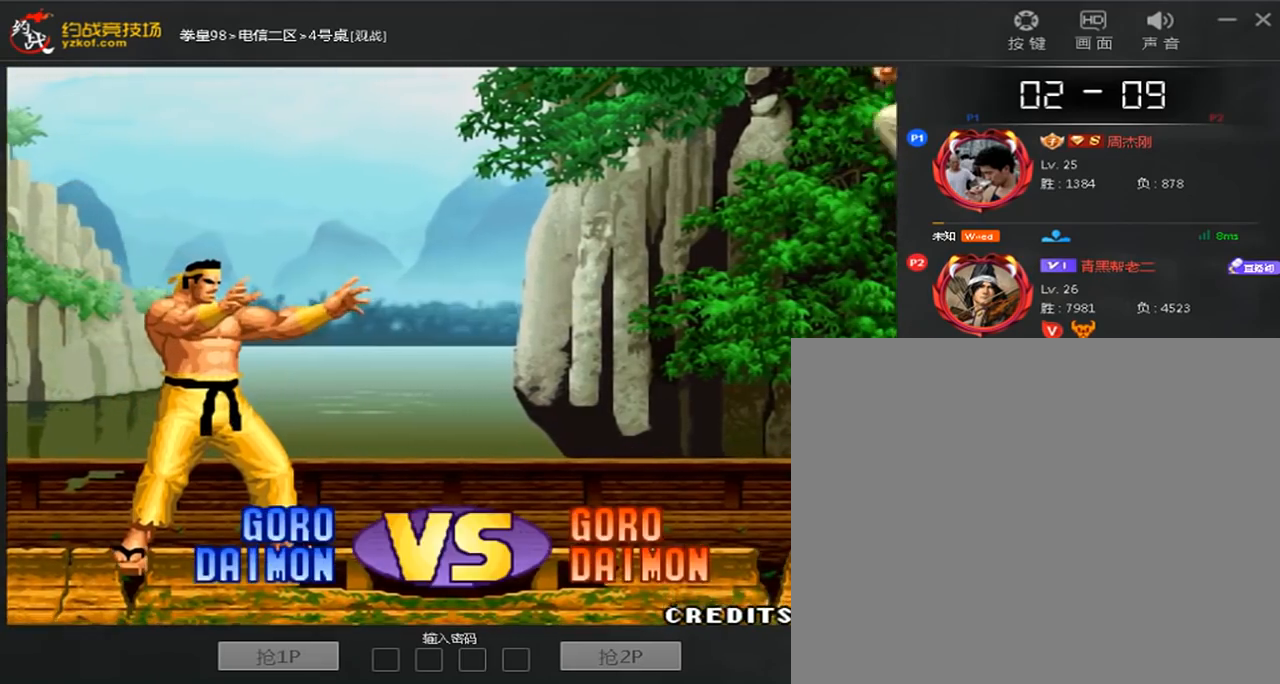
{"buttons": ["A"], "left_stick": "center", "events": [[400, "A", "down"]]}
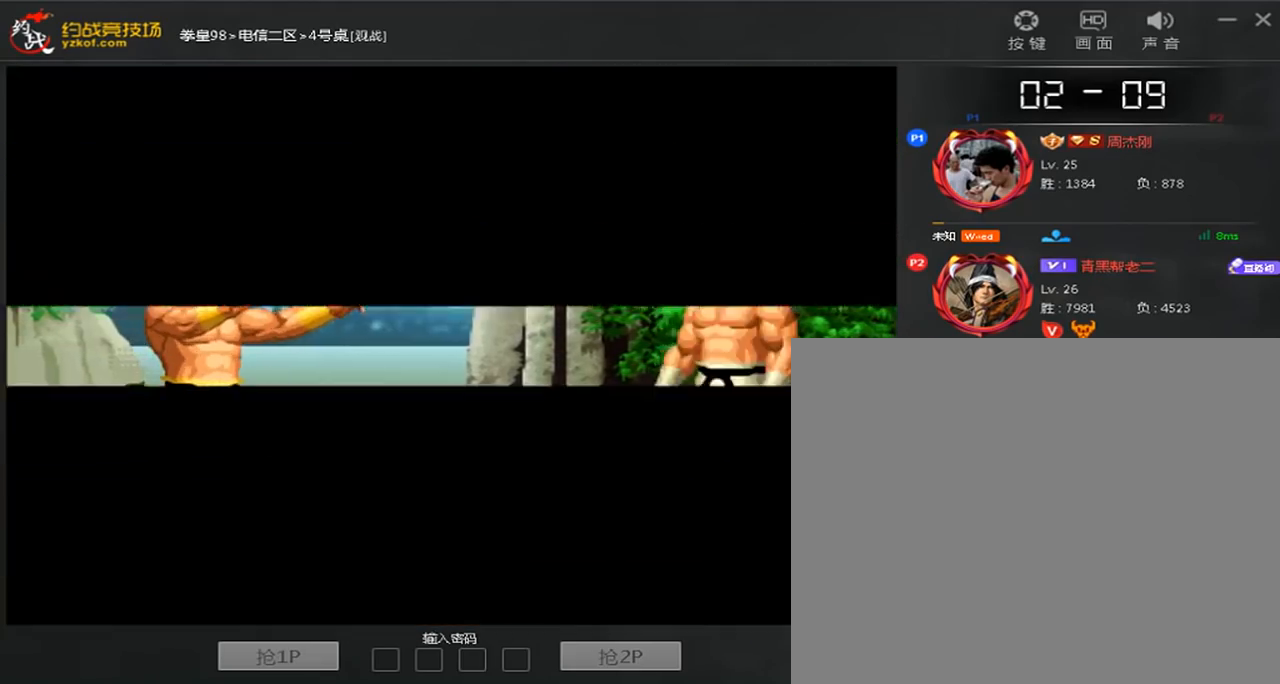
{"buttons": ["B"], "left_stick": "down", "events": [[40, "left_stick", "right"], [120, "left_stick", "center"], [200, "left_stick", "right"], [280, "A", "up"], [320, "left_stick", "center"], [400, "left_stick", "down"], [440, "B", "down"]]}
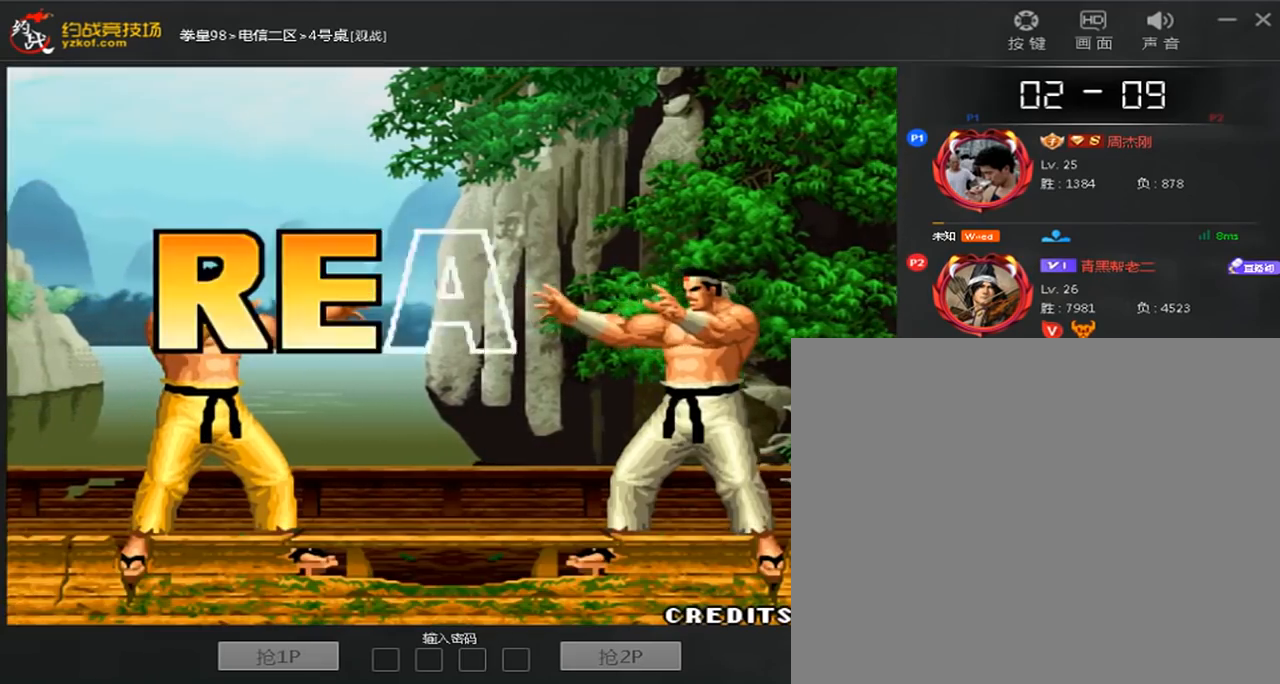
{"buttons": [], "left_stick": "center", "events": [[40, "B", "up"], [240, "left_stick", "center"], [360, "A", "down"], [400, "left_stick", "right"], [440, "A", "up"], [480, "left_stick", "center"]]}
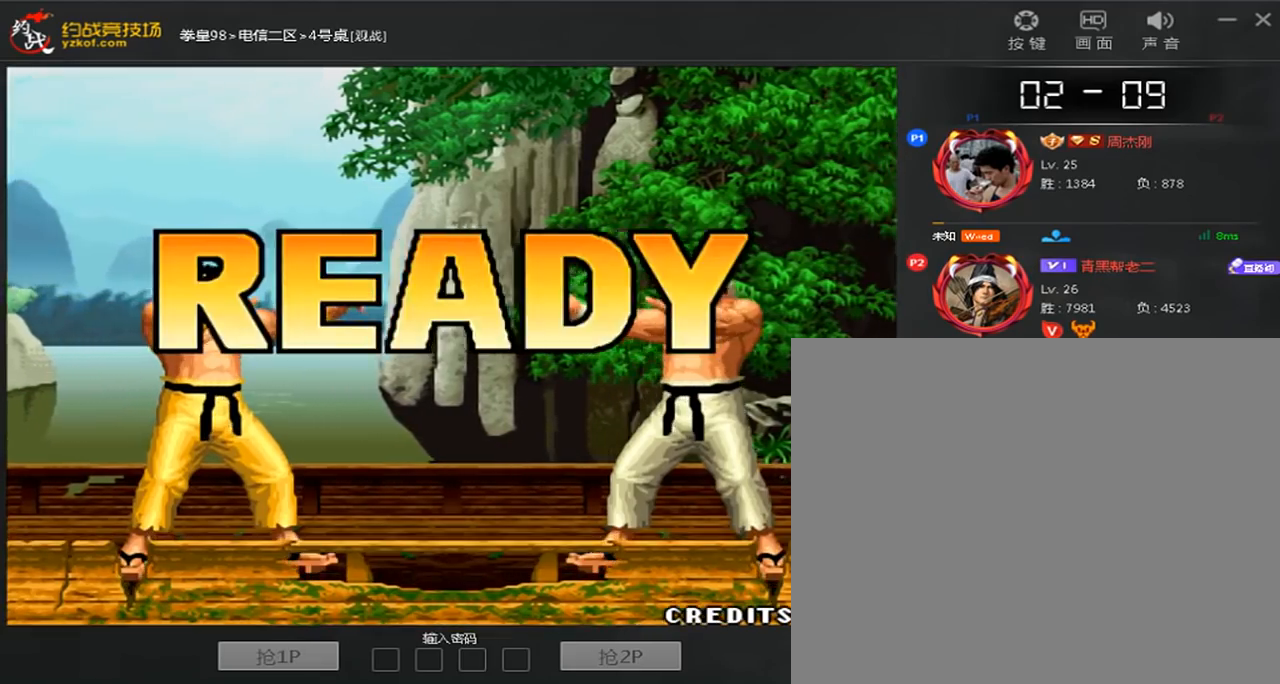
{"buttons": [], "left_stick": "center", "events": [[40, "A", "down"], [40, "left_stick", "right"], [120, "A", "up"], [160, "left_stick", "down-left"], [240, "left_stick", "down-right"], [360, "left_stick", "center"]]}
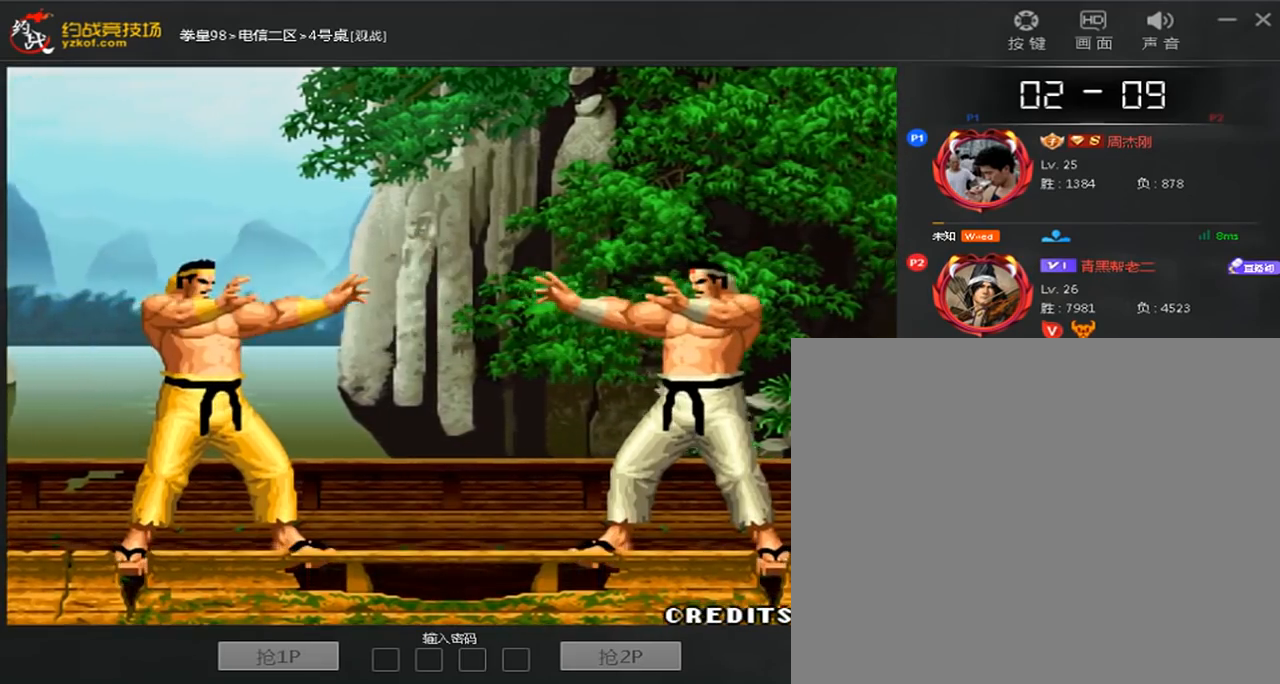
{"buttons": [], "left_stick": "center", "events": [[240, "A", "down"], [320, "A", "up"]]}
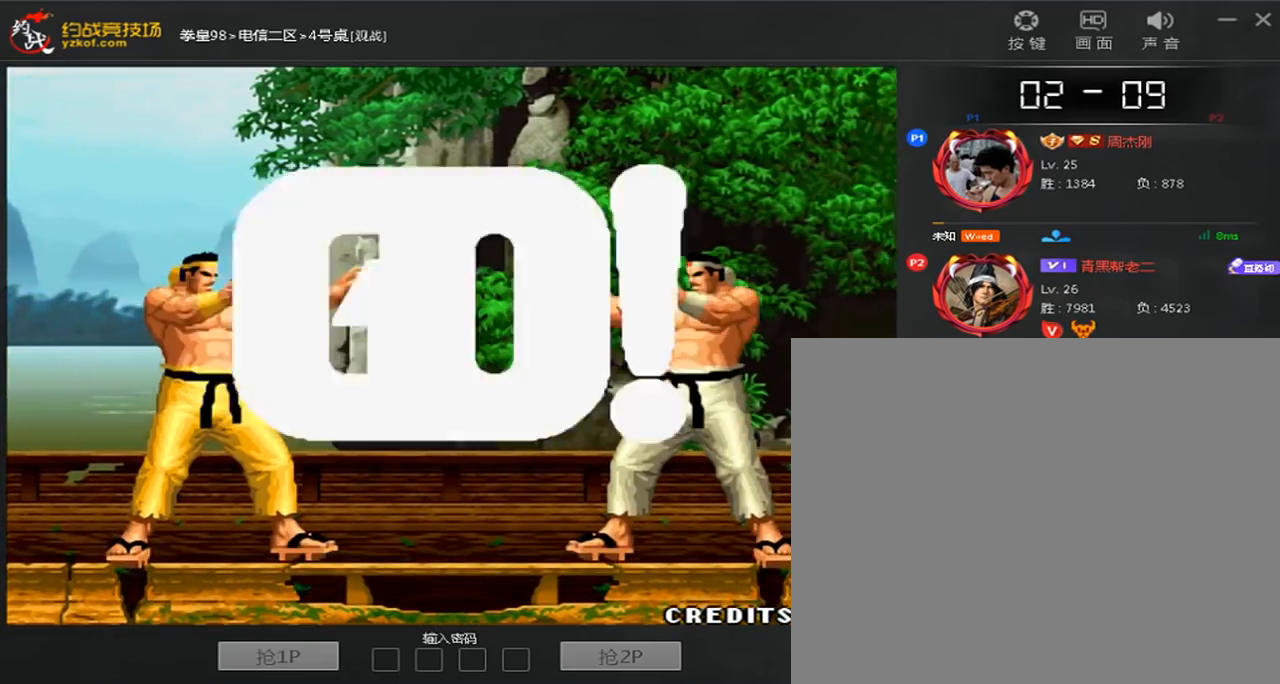
{"buttons": [], "left_stick": "right", "events": [[80, "A", "down"], [160, "A", "up"], [360, "left_stick", "right"]]}
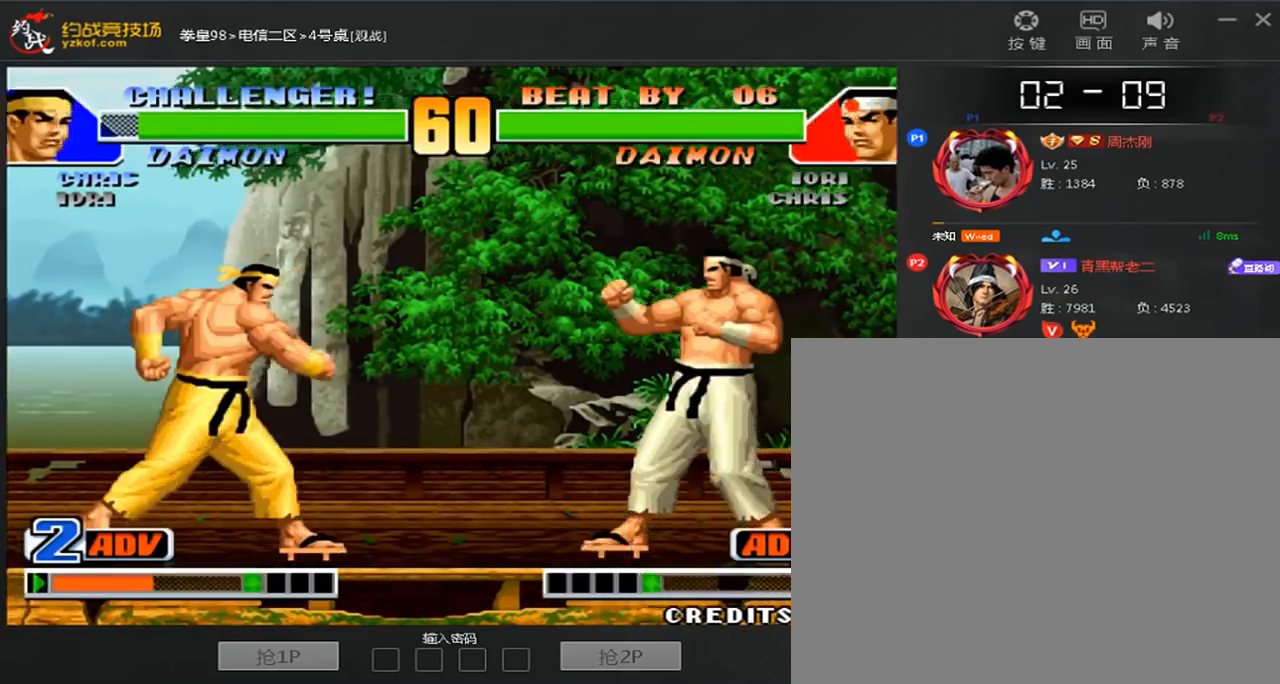
{"buttons": [], "left_stick": "left", "events": [[120, "left_stick", "center"], [240, "left_stick", "right"], [360, "left_stick", "center"], [440, "left_stick", "left"]]}
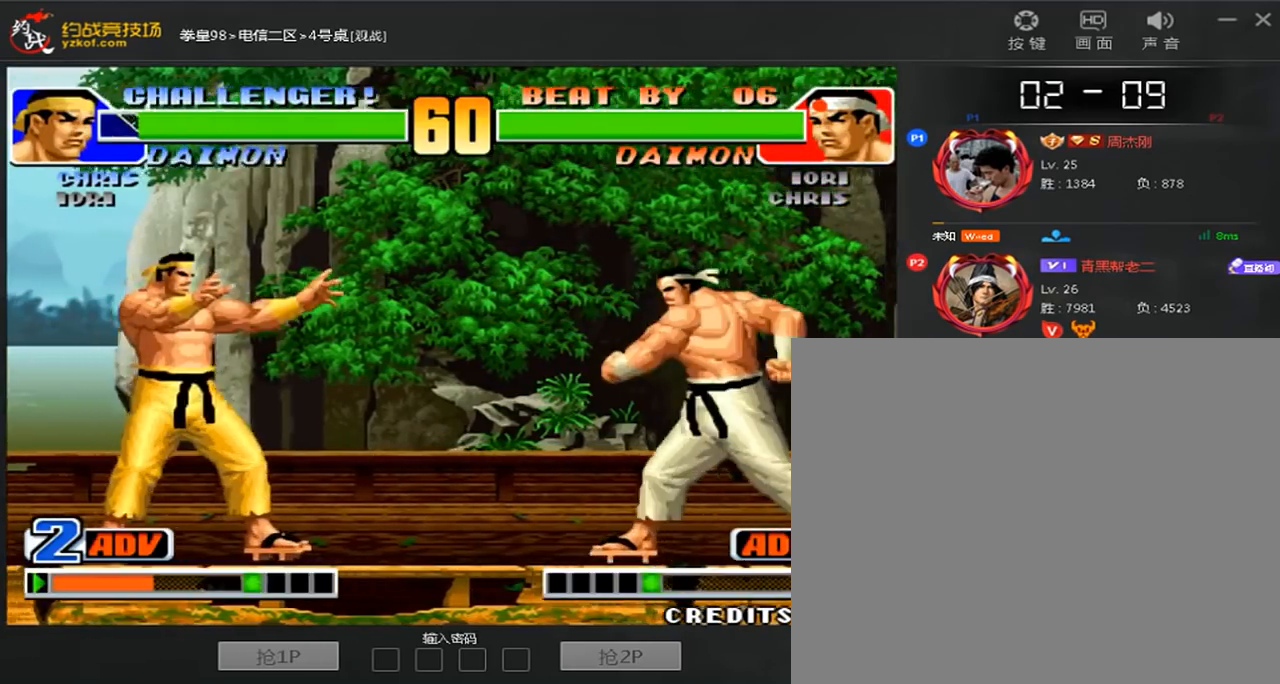
{"buttons": ["A"], "left_stick": "center", "events": [[120, "left_stick", "right"], [320, "left_stick", "left"], [400, "A", "down"], [440, "left_stick", "center"]]}
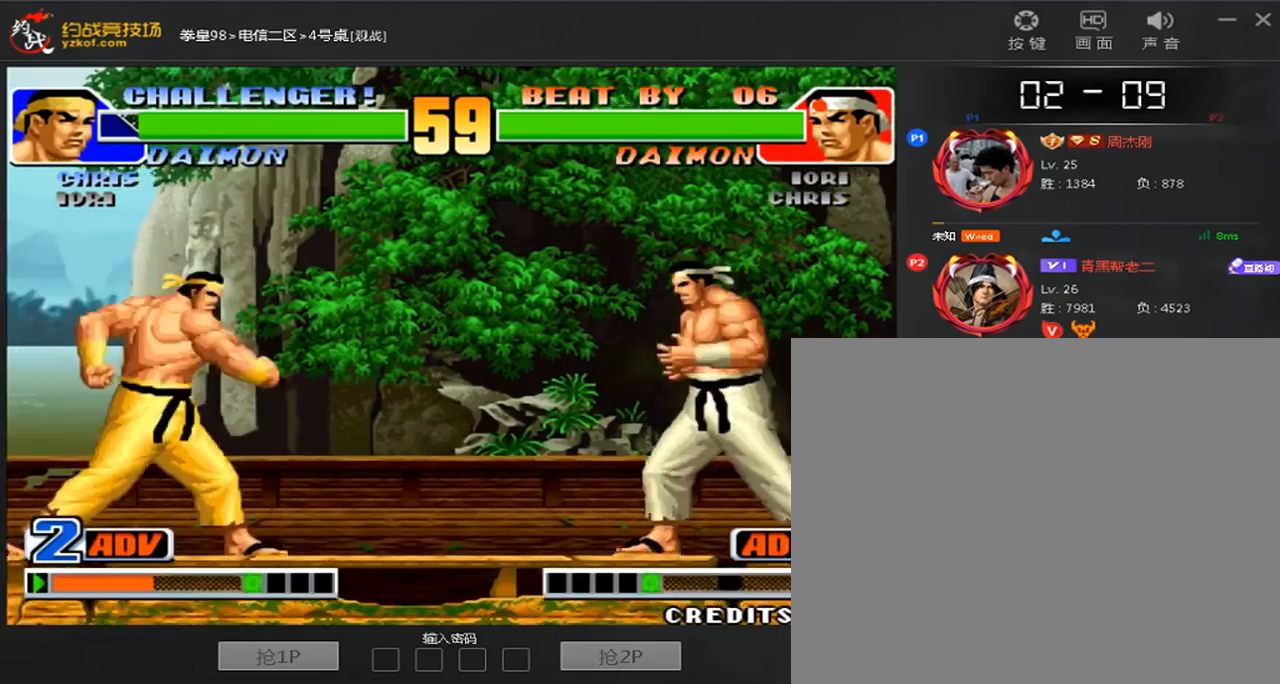
{"buttons": ["B"], "left_stick": "left", "events": [[40, "A", "up"], [120, "left_stick", "left"], [440, "B", "down"]]}
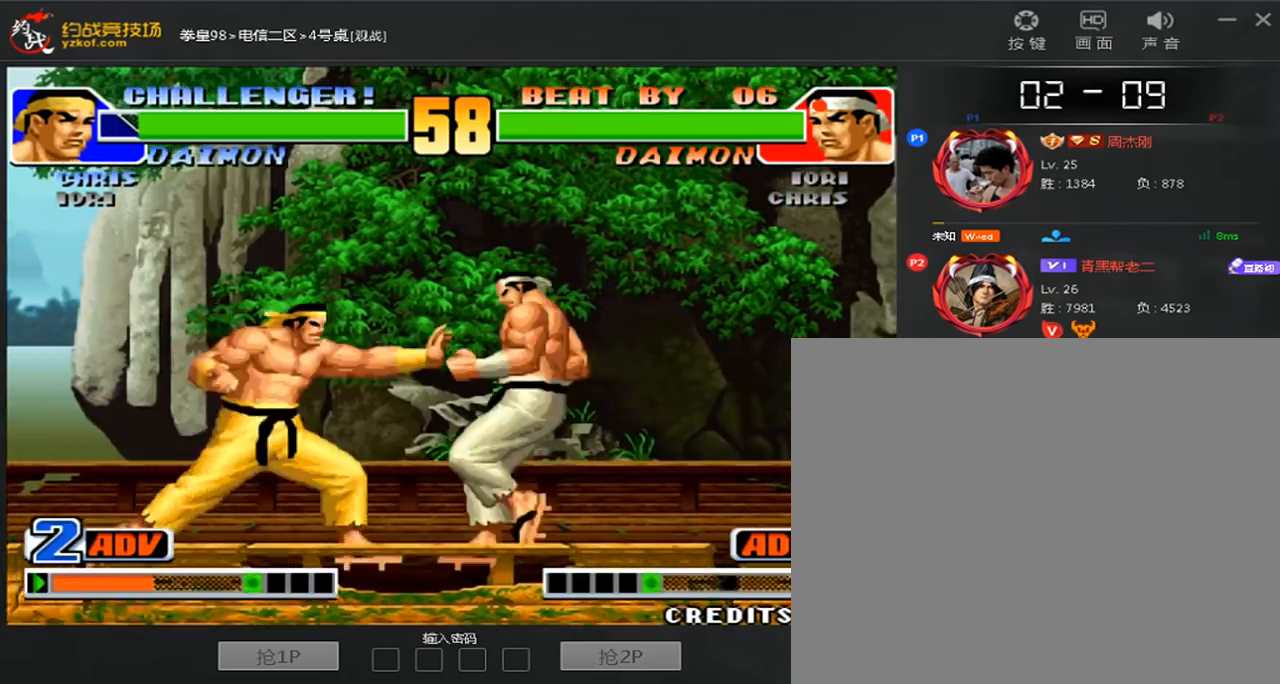
{"buttons": [], "left_stick": "right", "events": [[200, "left_stick", "center"], [240, "B", "up"], [440, "left_stick", "right"]]}
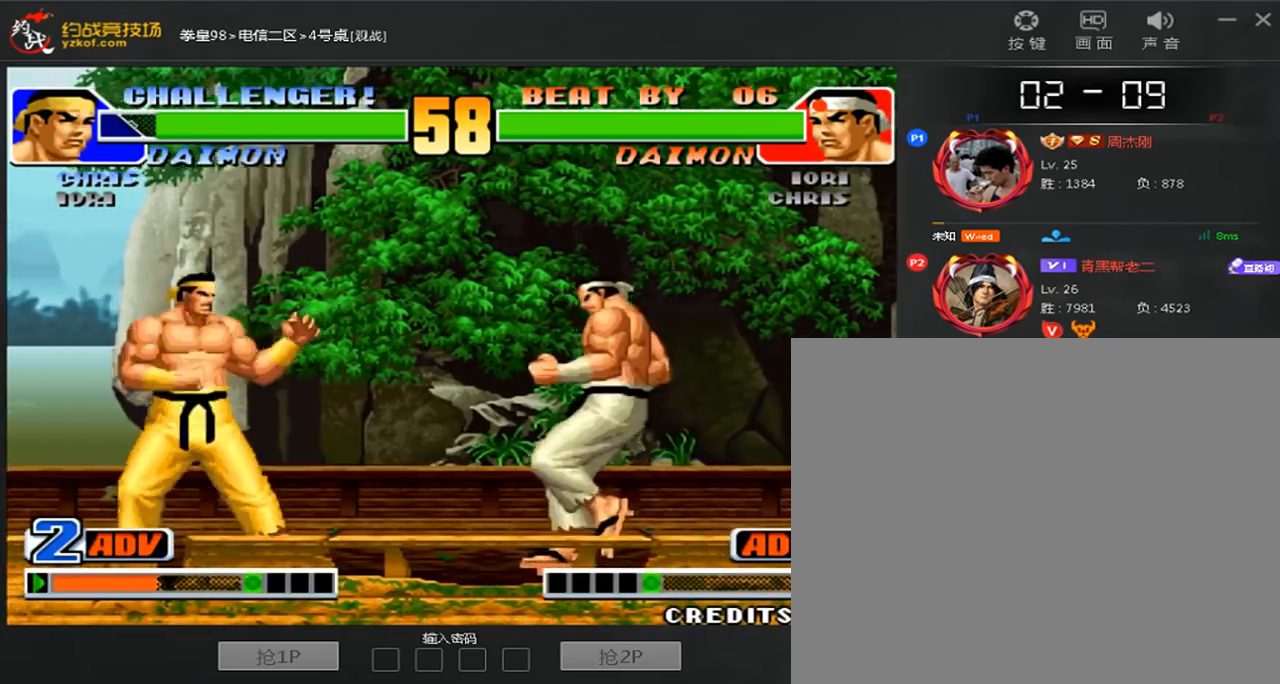
{"buttons": [], "left_stick": "right"}
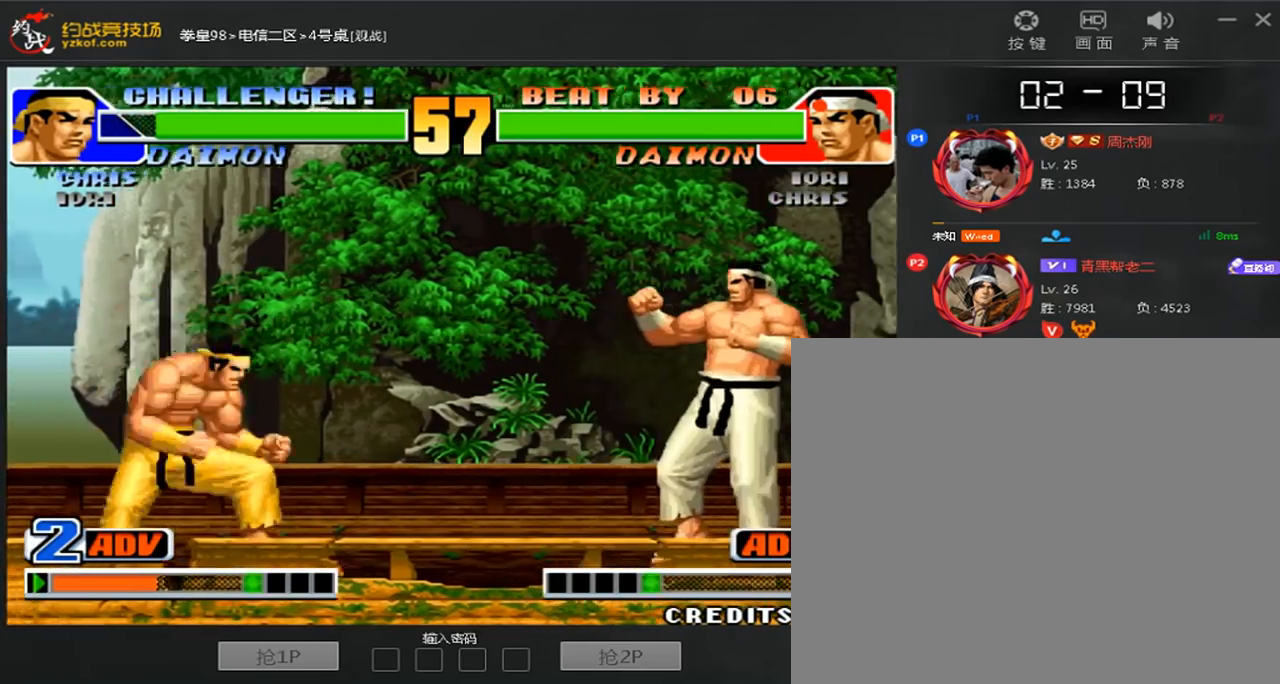
{"buttons": [], "left_stick": "center", "events": [[80, "left_stick", "left"], [280, "left_stick", "right"], [480, "left_stick", "center"]]}
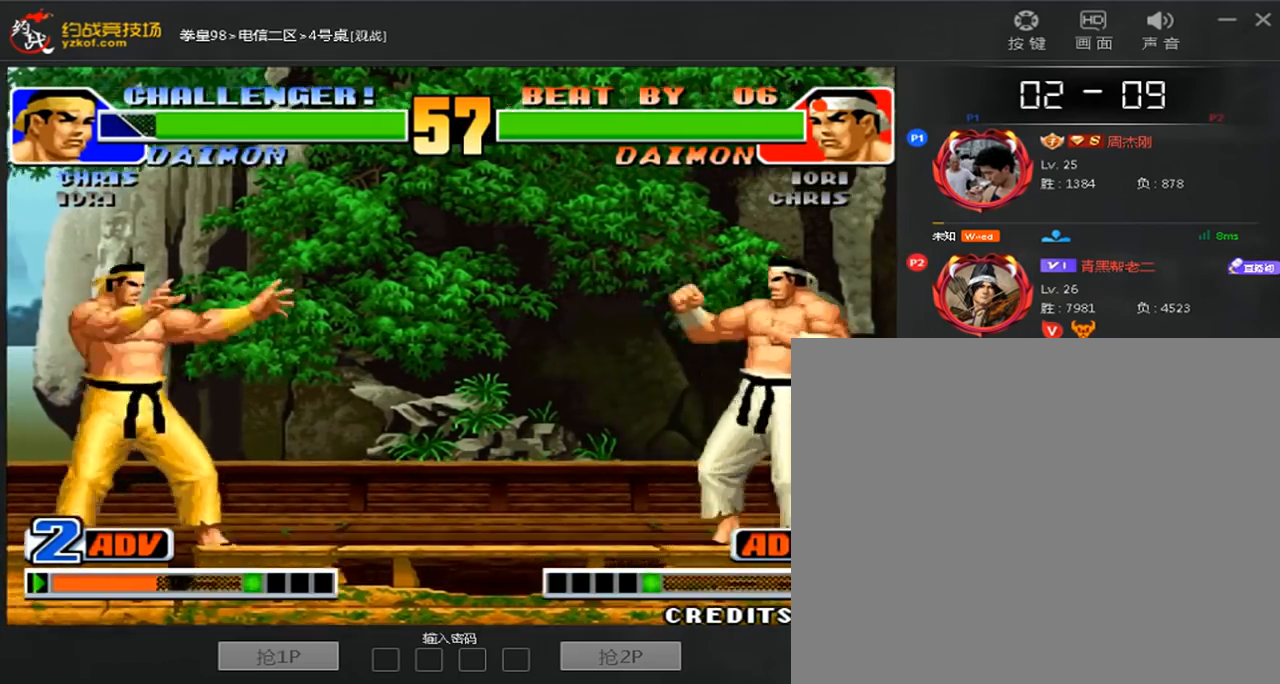
{"buttons": ["C"], "left_stick": "left", "events": [[40, "left_stick", "left"], [240, "left_stick", "right"], [480, "C", "down"], [520, "left_stick", "left"]]}
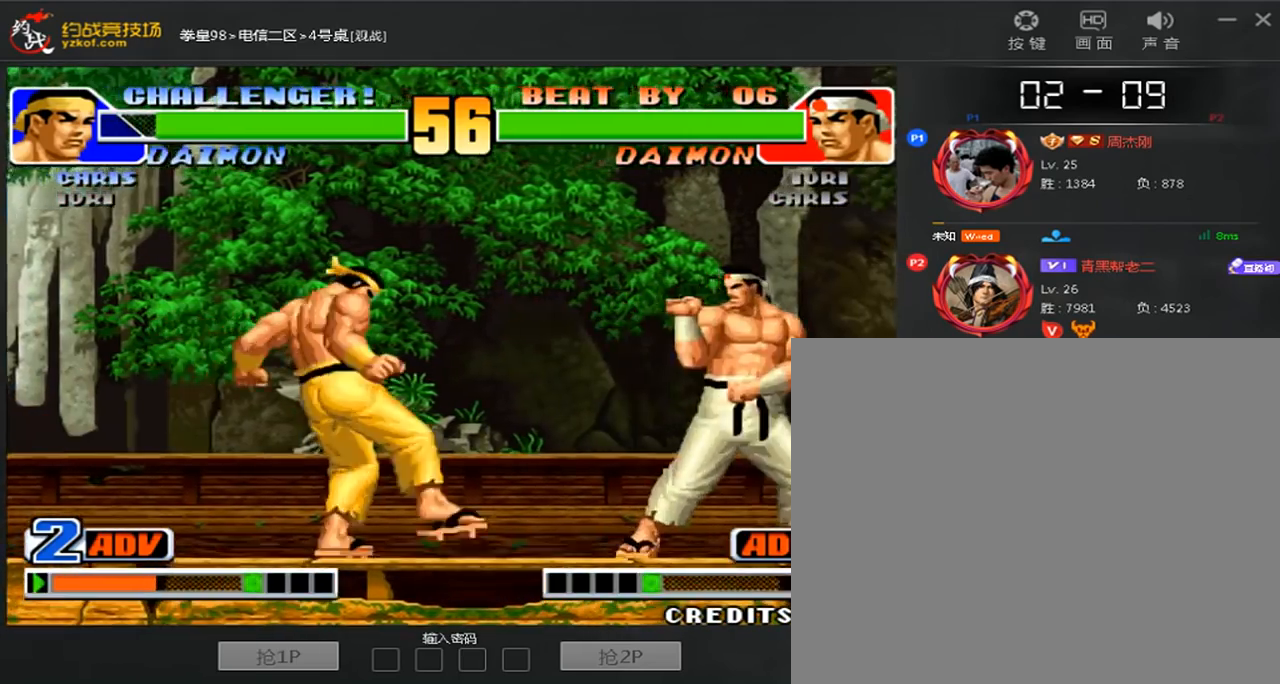
{"buttons": [], "left_stick": "down-right", "events": [[280, "left_stick", "right"], [360, "left_stick", "down-right"], [440, "C", "up"]]}
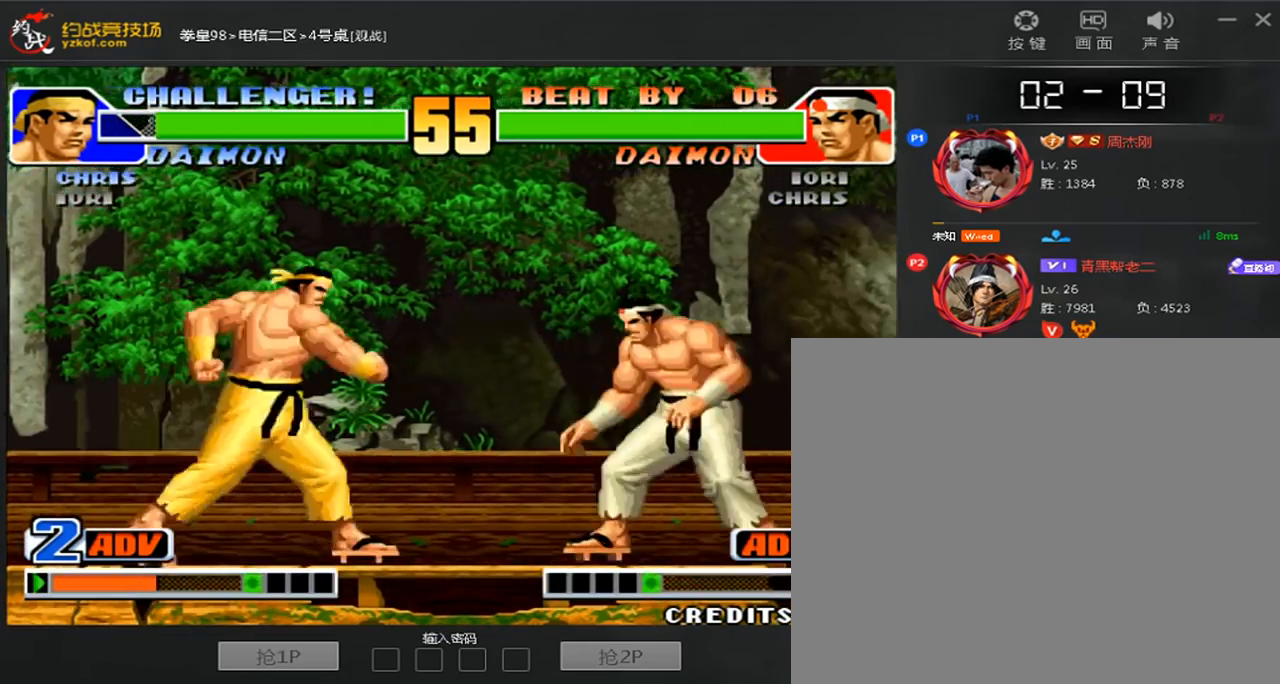
{"buttons": [], "left_stick": "down-right", "events": []}
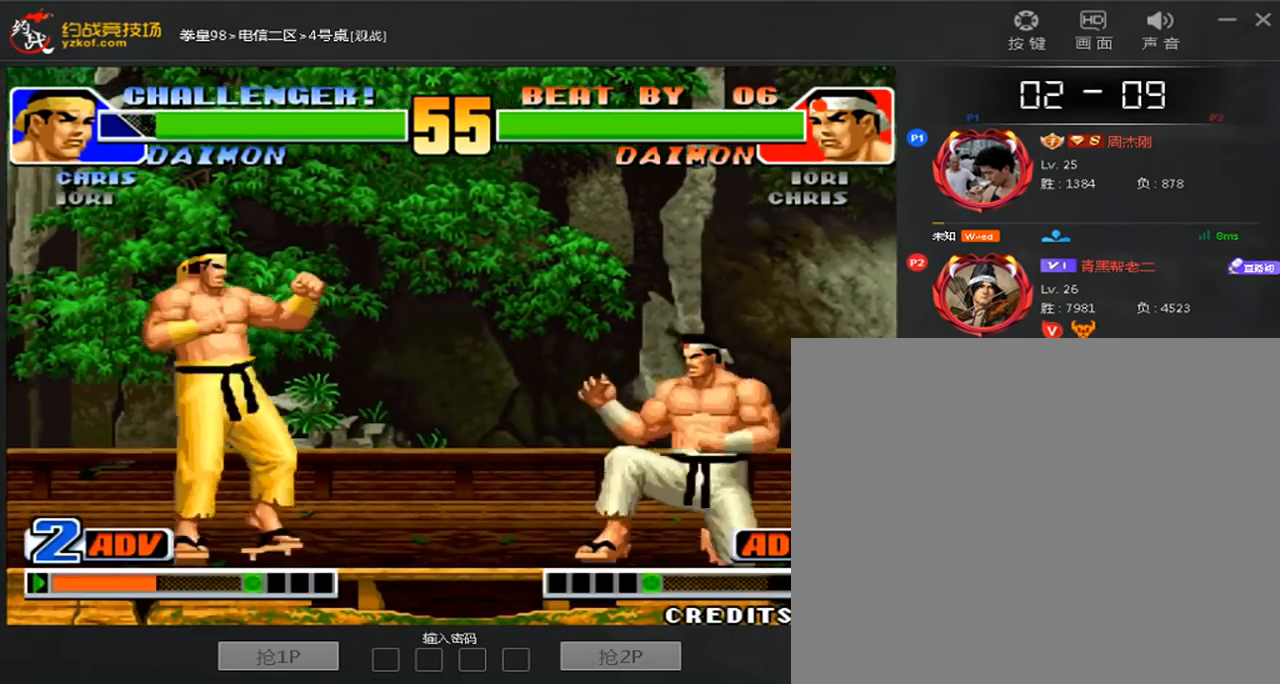
{"buttons": [], "left_stick": "center", "events": [[80, "left_stick", "left"], [160, "left_stick", "center"]]}
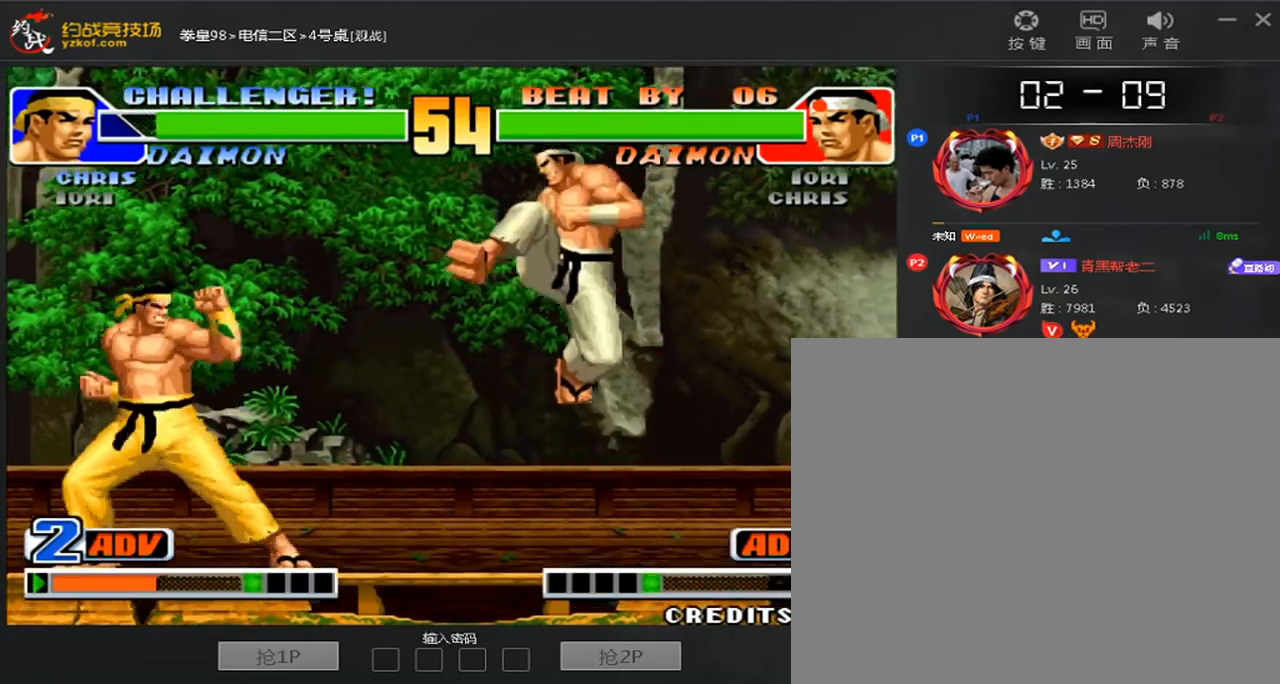
{"buttons": [], "left_stick": "down-right", "events": [[80, "left_stick", "down-right"], [160, "A", "down"], [520, "A", "up"]]}
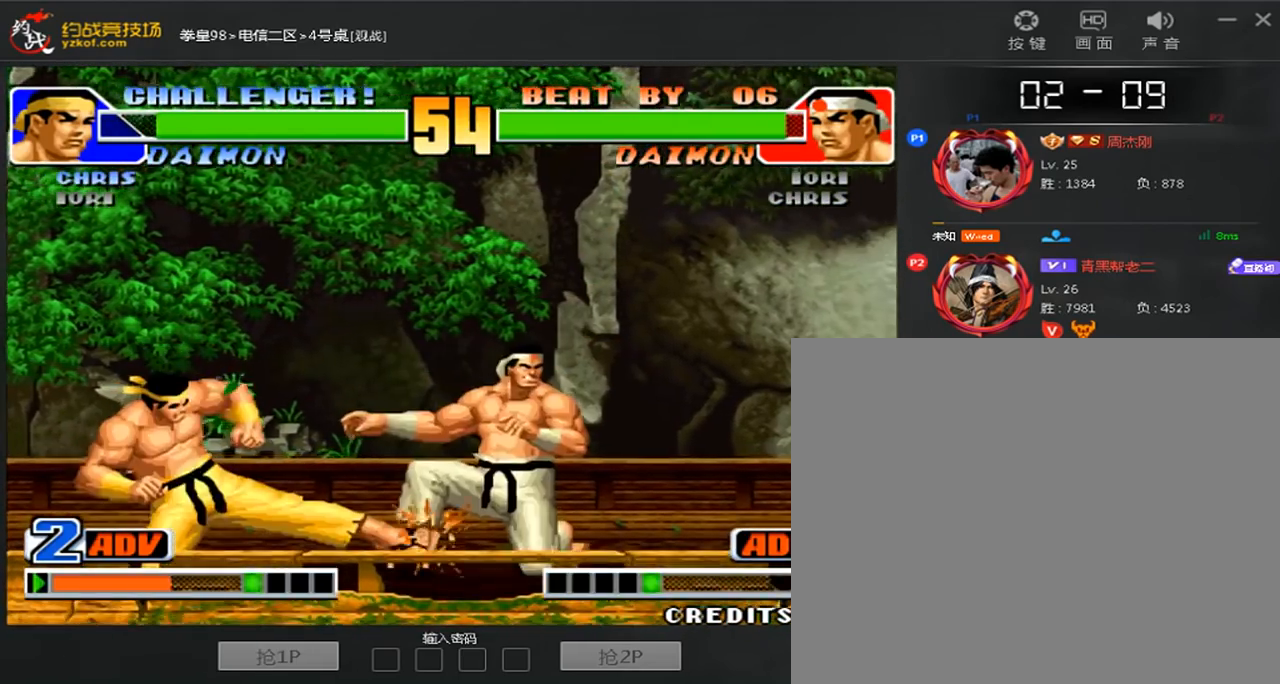
{"buttons": ["C"], "left_stick": "down-right", "events": [[400, "C", "down"]]}
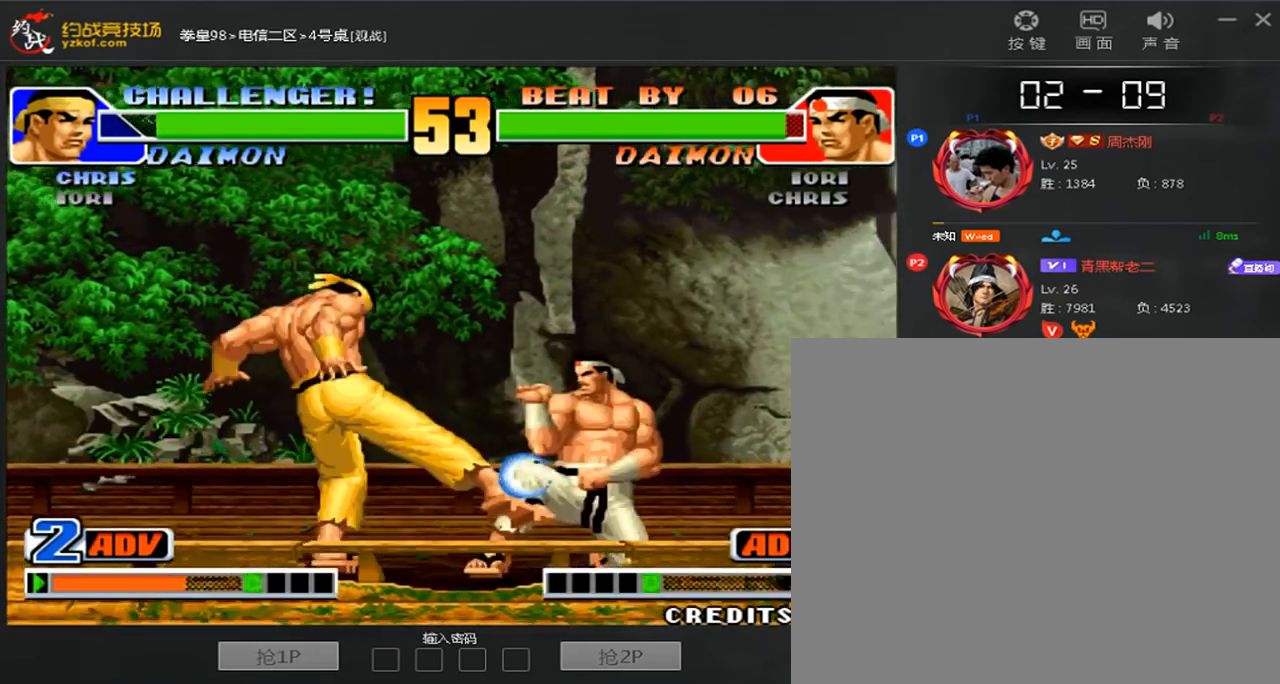
{"buttons": ["C"], "left_stick": "left", "events": [[80, "C", "up"], [200, "C", "down"], [280, "C", "up"], [280, "left_stick", "center"], [360, "C", "down"], [520, "left_stick", "left"]]}
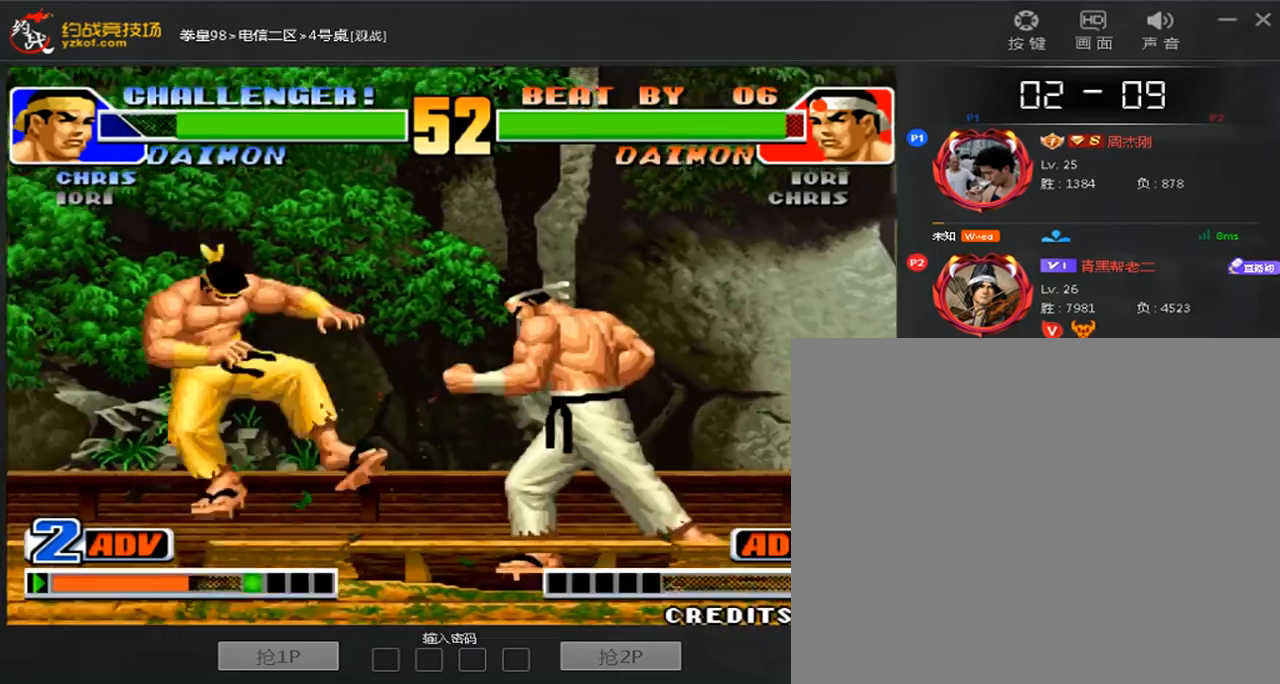
{"buttons": ["B"], "left_stick": "right", "events": [[80, "C", "up"], [80, "left_stick", "down"], [200, "B", "down"], [200, "left_stick", "right"]]}
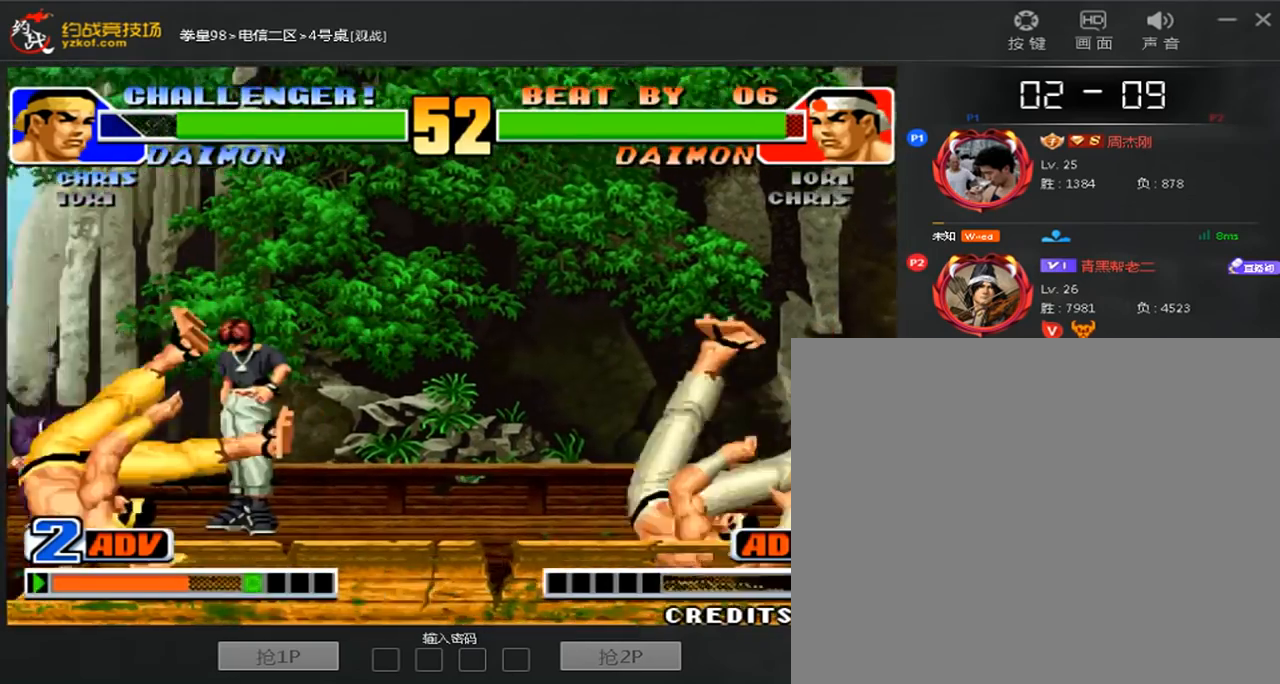
{"buttons": [], "left_stick": "right", "events": [[40, "left_stick", "center"], [120, "B", "up"], [240, "left_stick", "left"], [440, "left_stick", "right"]]}
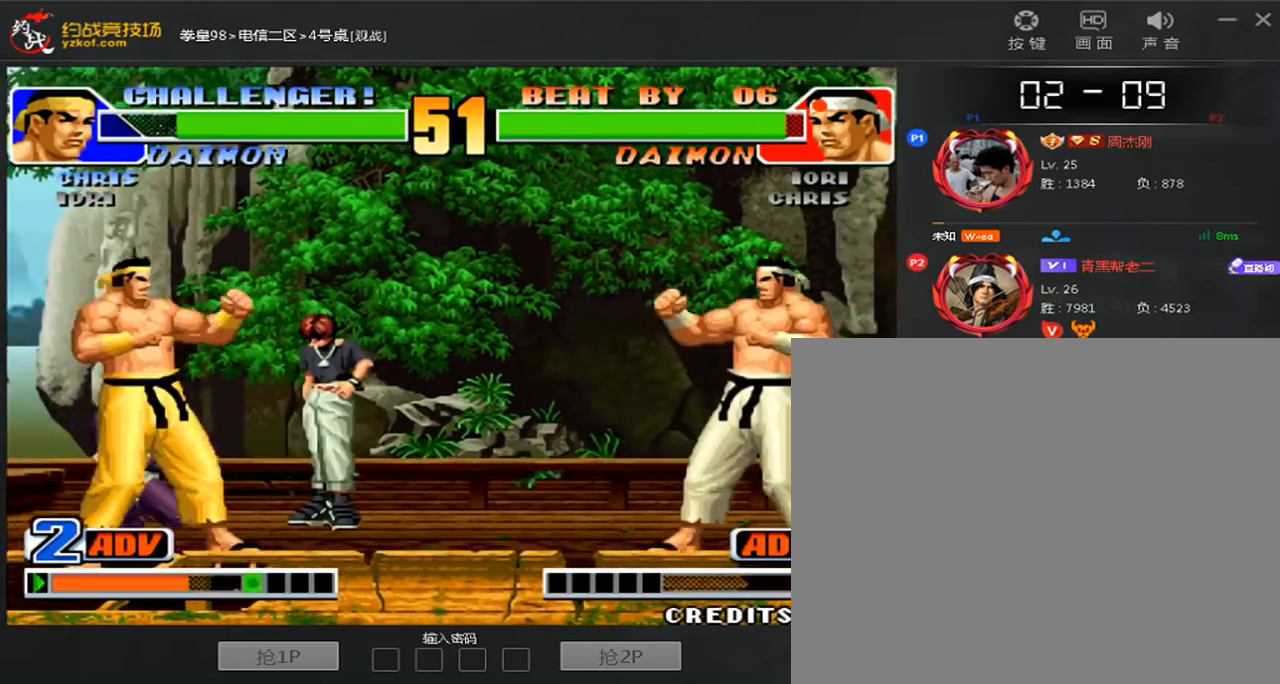
{"buttons": [], "left_stick": "right", "events": [[200, "left_stick", "left"], [480, "left_stick", "right"]]}
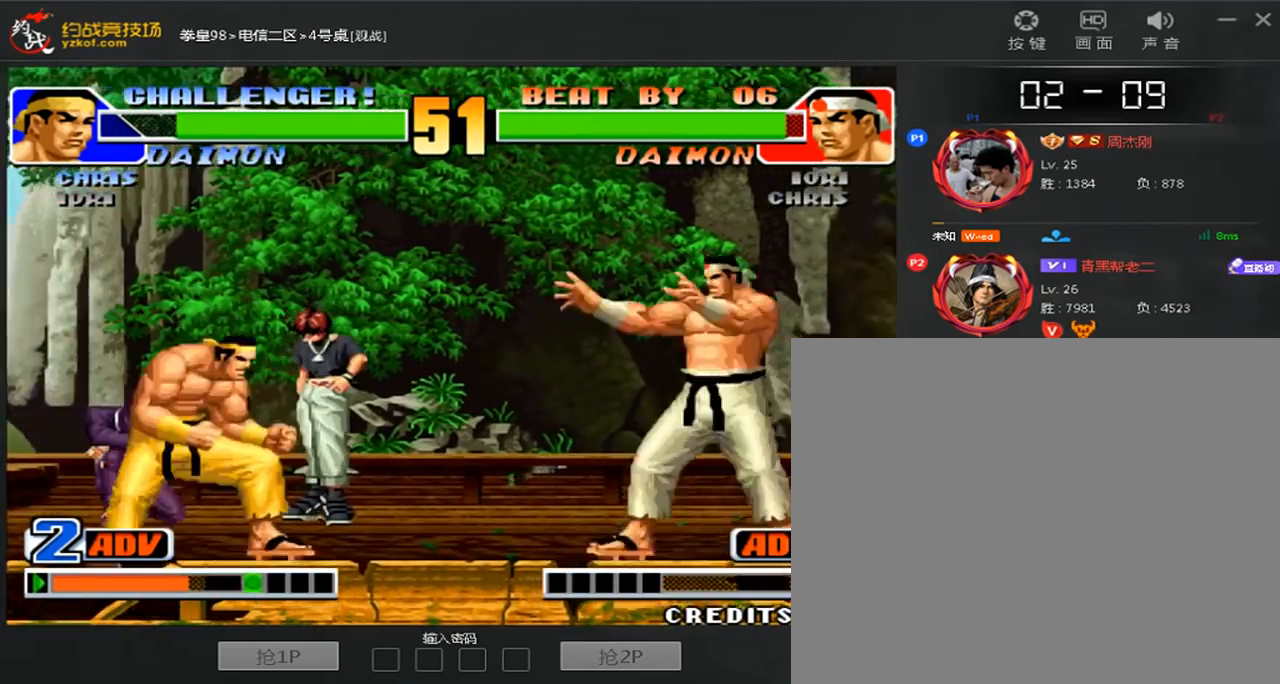
{"buttons": ["B"], "left_stick": "left", "events": [[160, "left_stick", "center"], [320, "left_stick", "right"], [400, "B", "down"], [400, "left_stick", "left"]]}